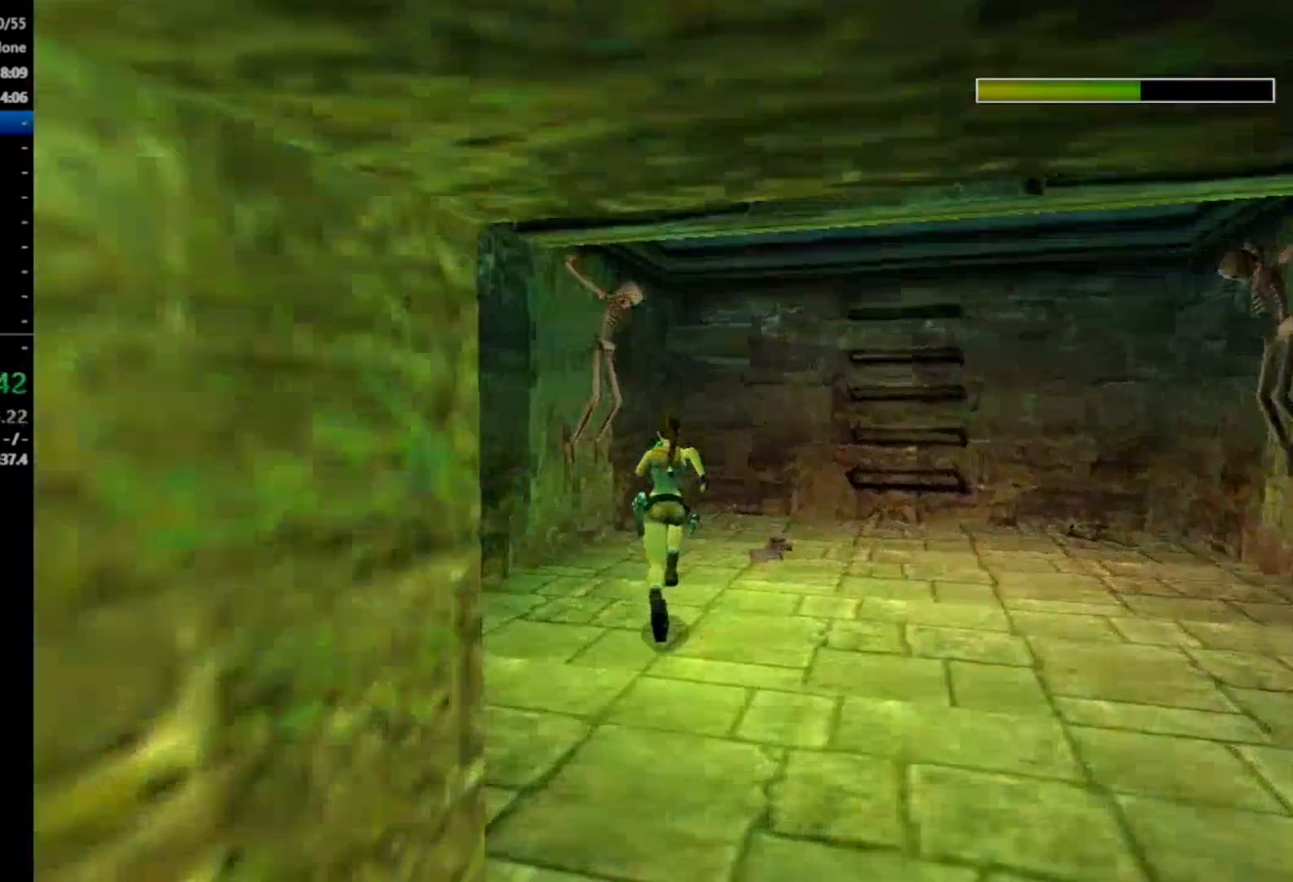
Gameplay with a controller (Xbox layout); each line is a JSON object with the inputs held at the frame after it. "events" lists button and stick changes between this image and that frame as [ms after this image, input, new state], when the widget could be followed in between. Not read: left_stick.
{"buttons": ["R2", "DPAD_UP"], "right_stick": "center", "events": []}
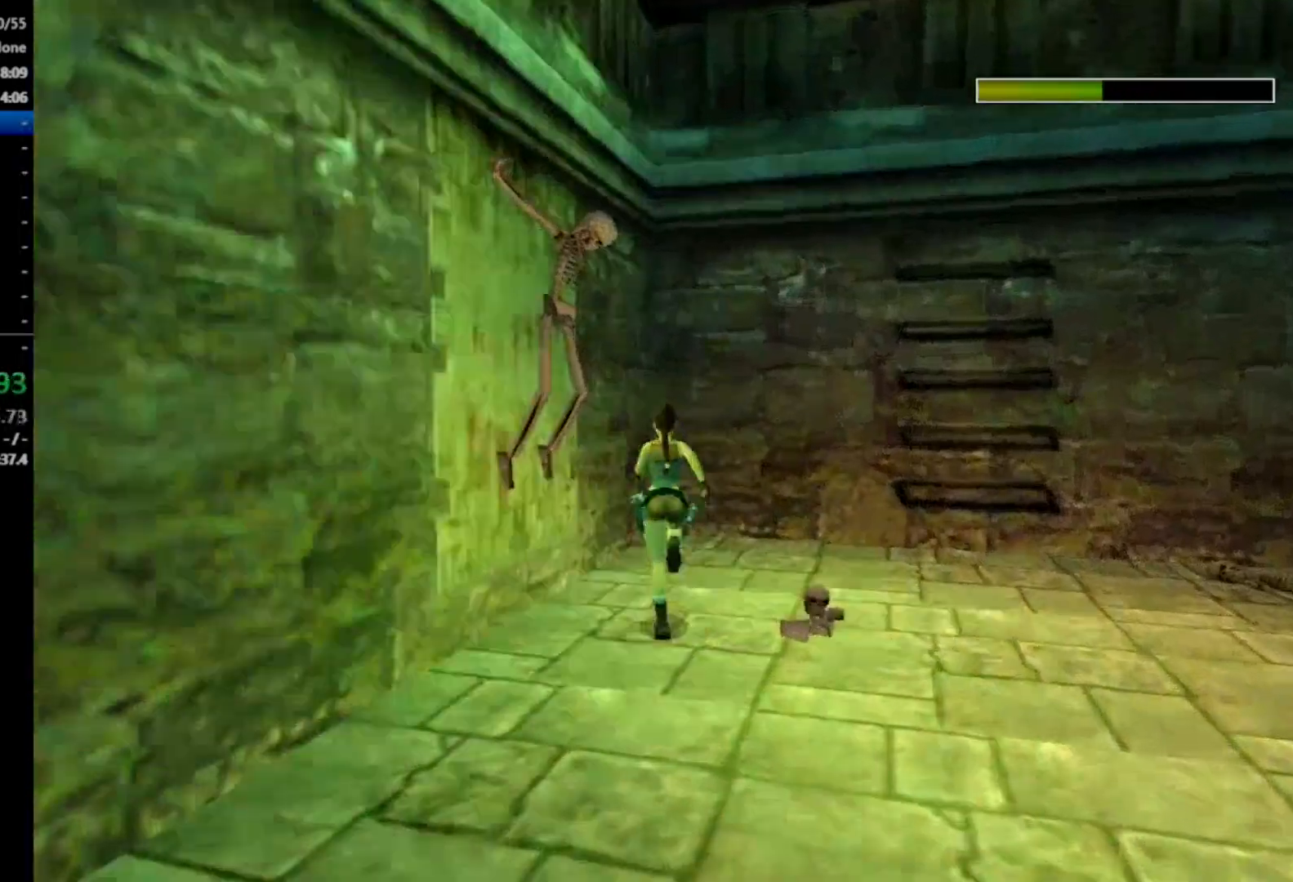
{"buttons": ["R2", "DPAD_UP"], "right_stick": "center", "events": [[133, "DPAD_RIGHT", "down"], [500, "DPAD_RIGHT", "up"]]}
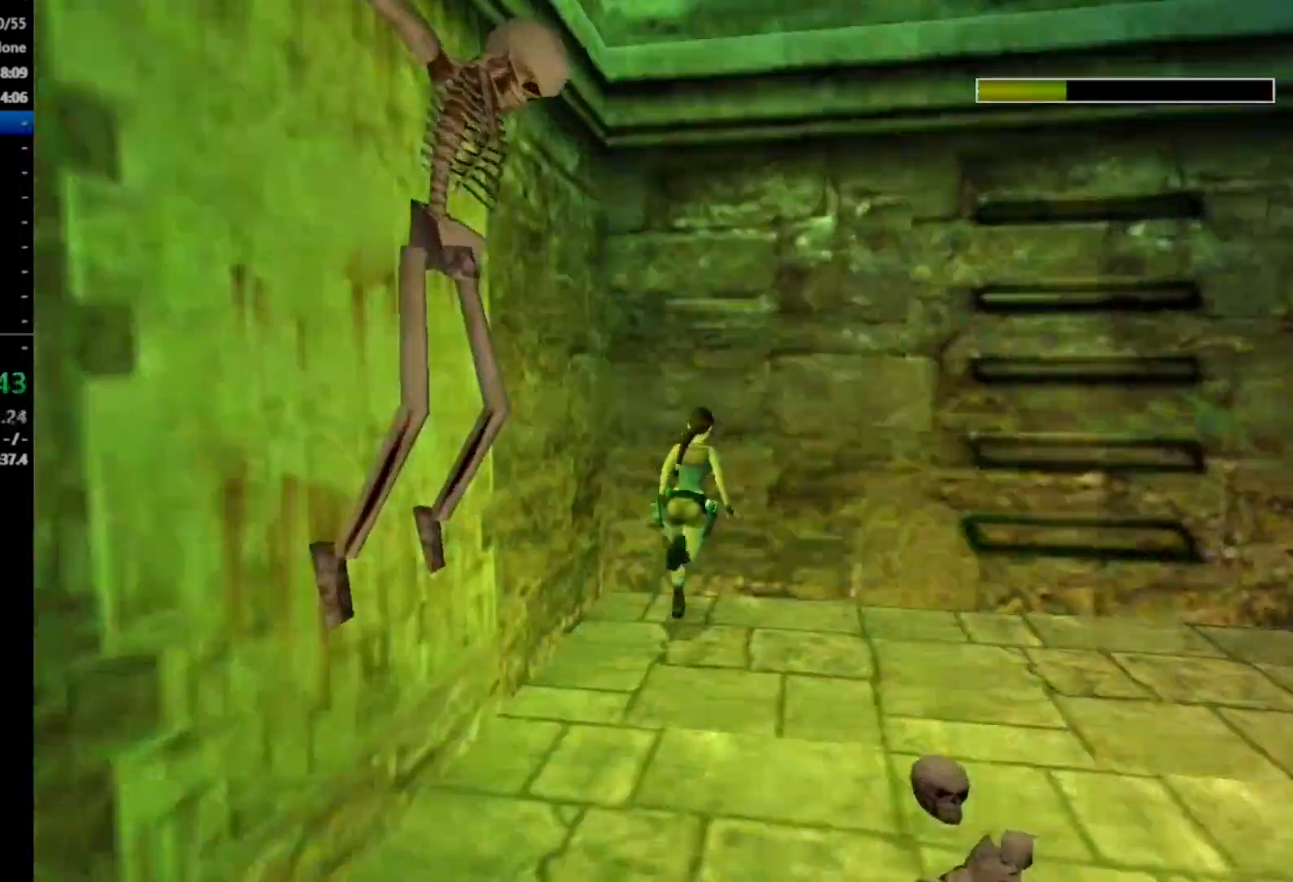
{"buttons": ["B"], "right_stick": "center", "events": [[233, "Y", "down"], [267, "DPAD_UP", "up"], [333, "R2", "up"], [367, "Y", "up"], [467, "B", "down"]]}
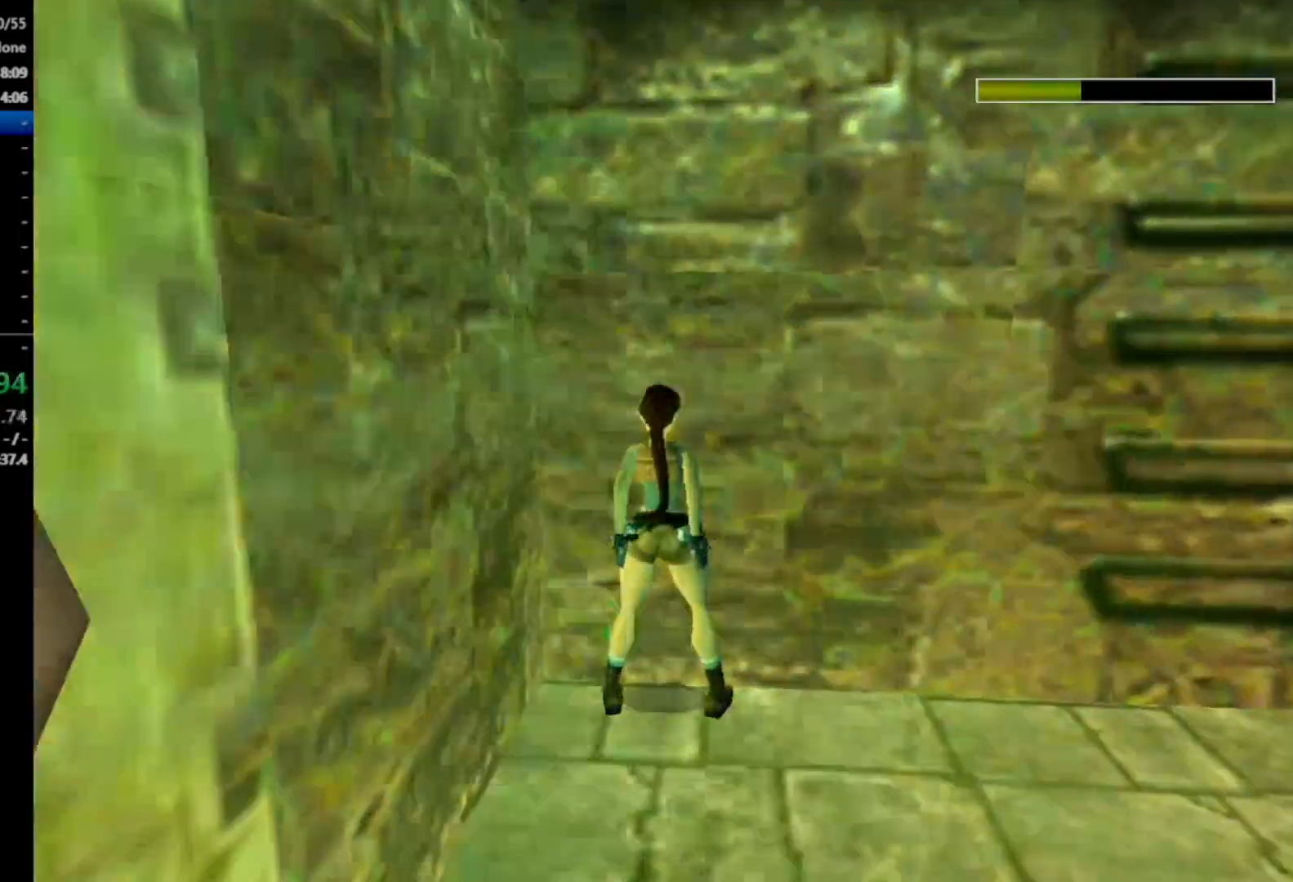
{"buttons": ["Y", "L2"], "right_stick": "center", "events": [[200, "B", "up"], [300, "Y", "down"], [500, "L2", "down"]]}
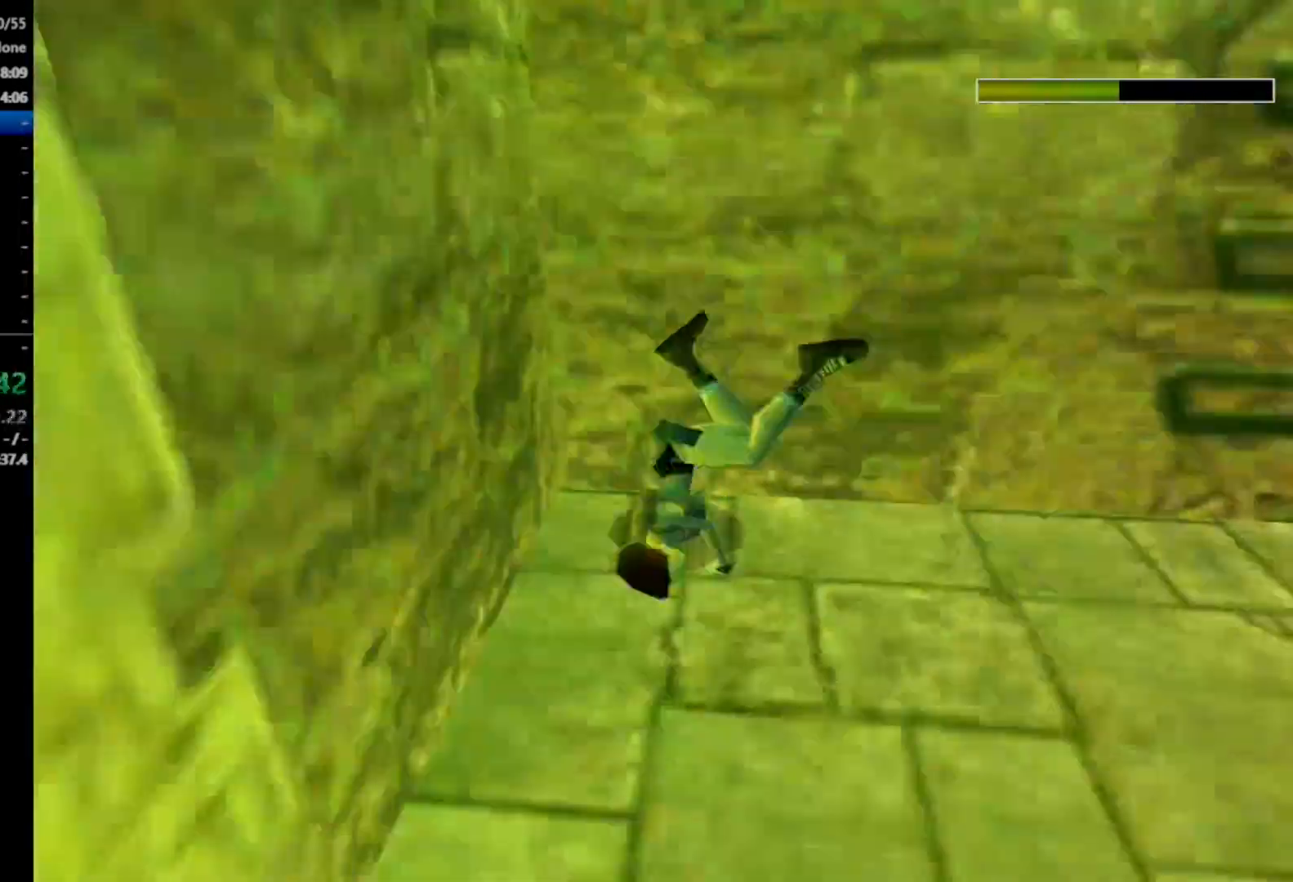
{"buttons": ["L2"], "right_stick": "center", "events": [[67, "Y", "up"]]}
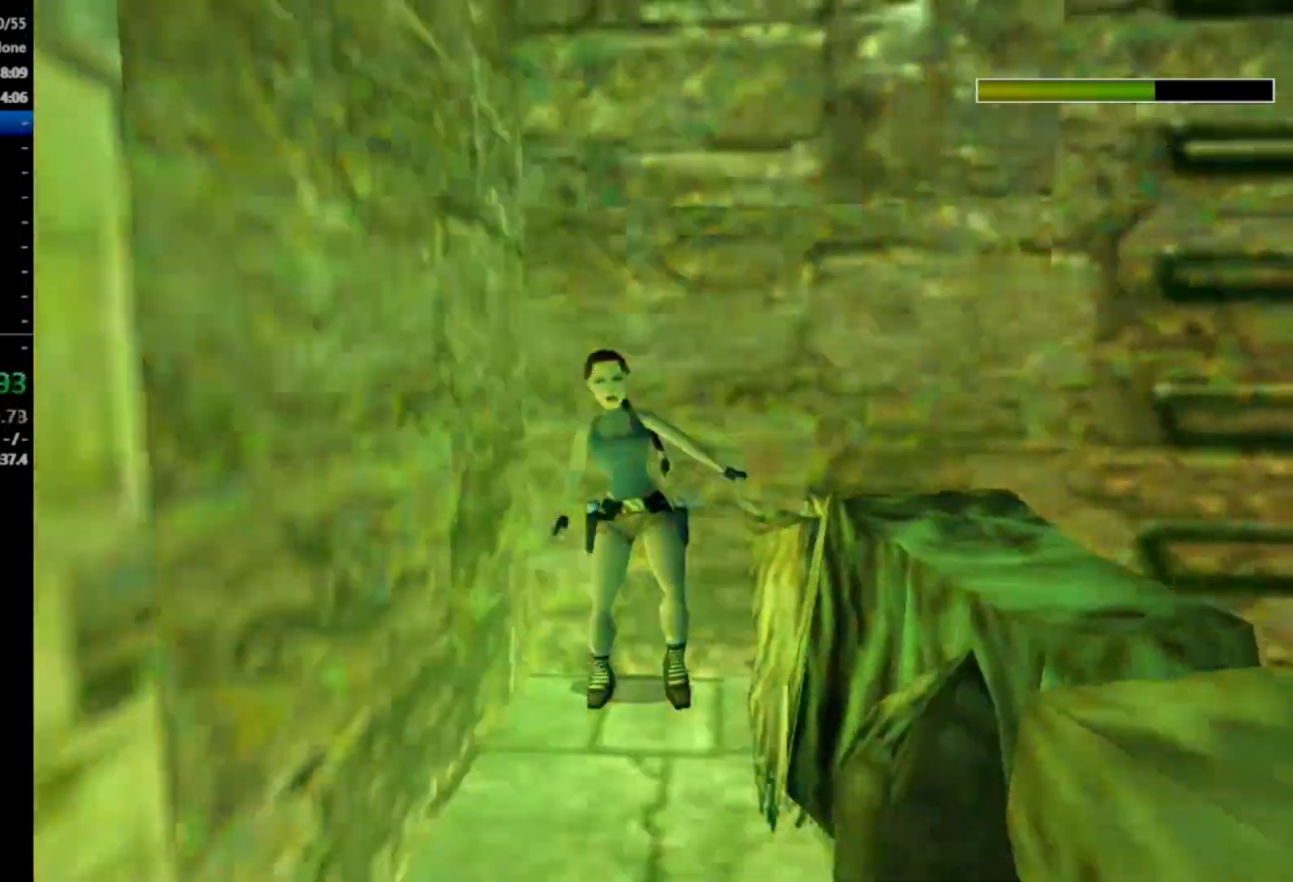
{"buttons": ["A", "L2"], "right_stick": "center", "events": [[367, "A", "down"]]}
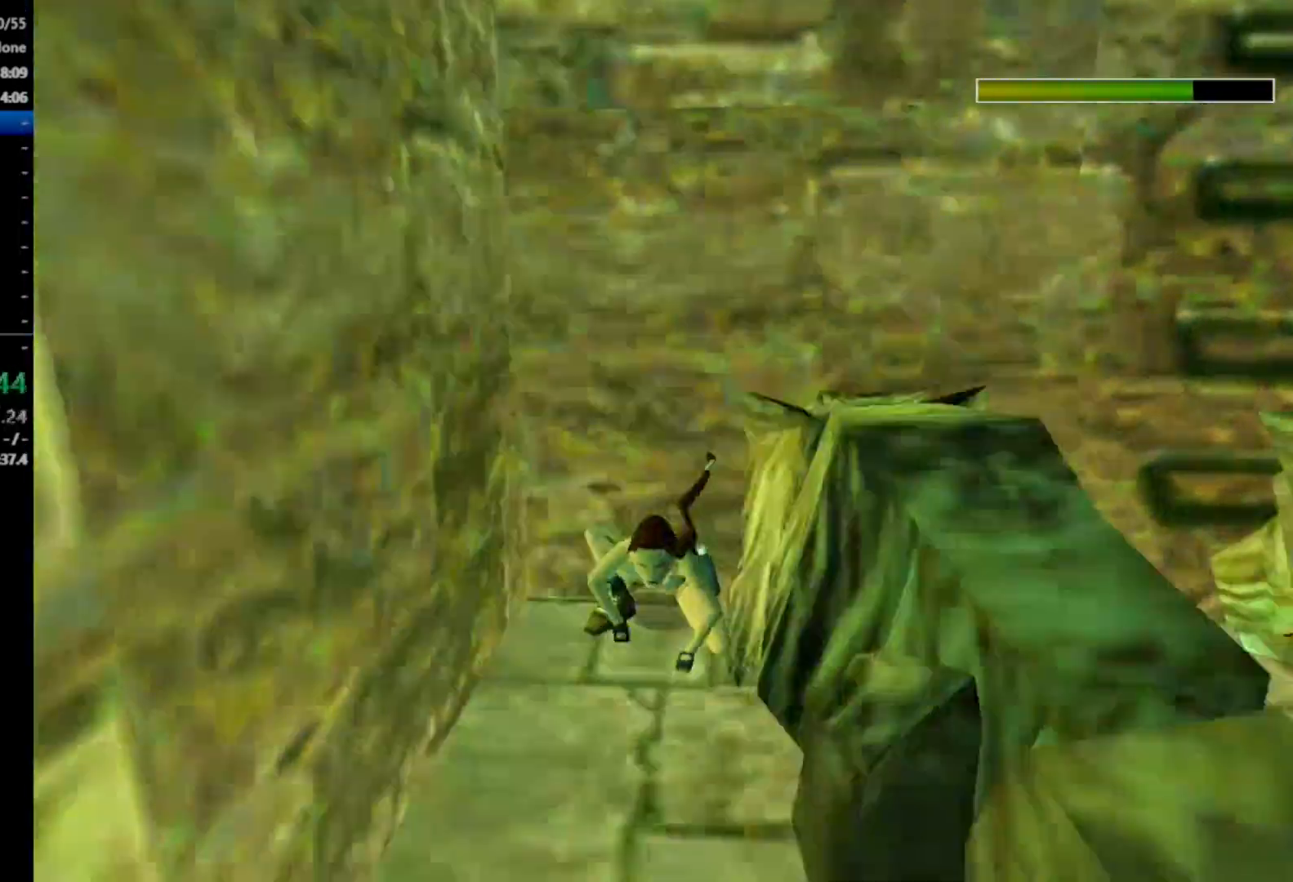
{"buttons": ["A", "L2"], "right_stick": "center", "events": []}
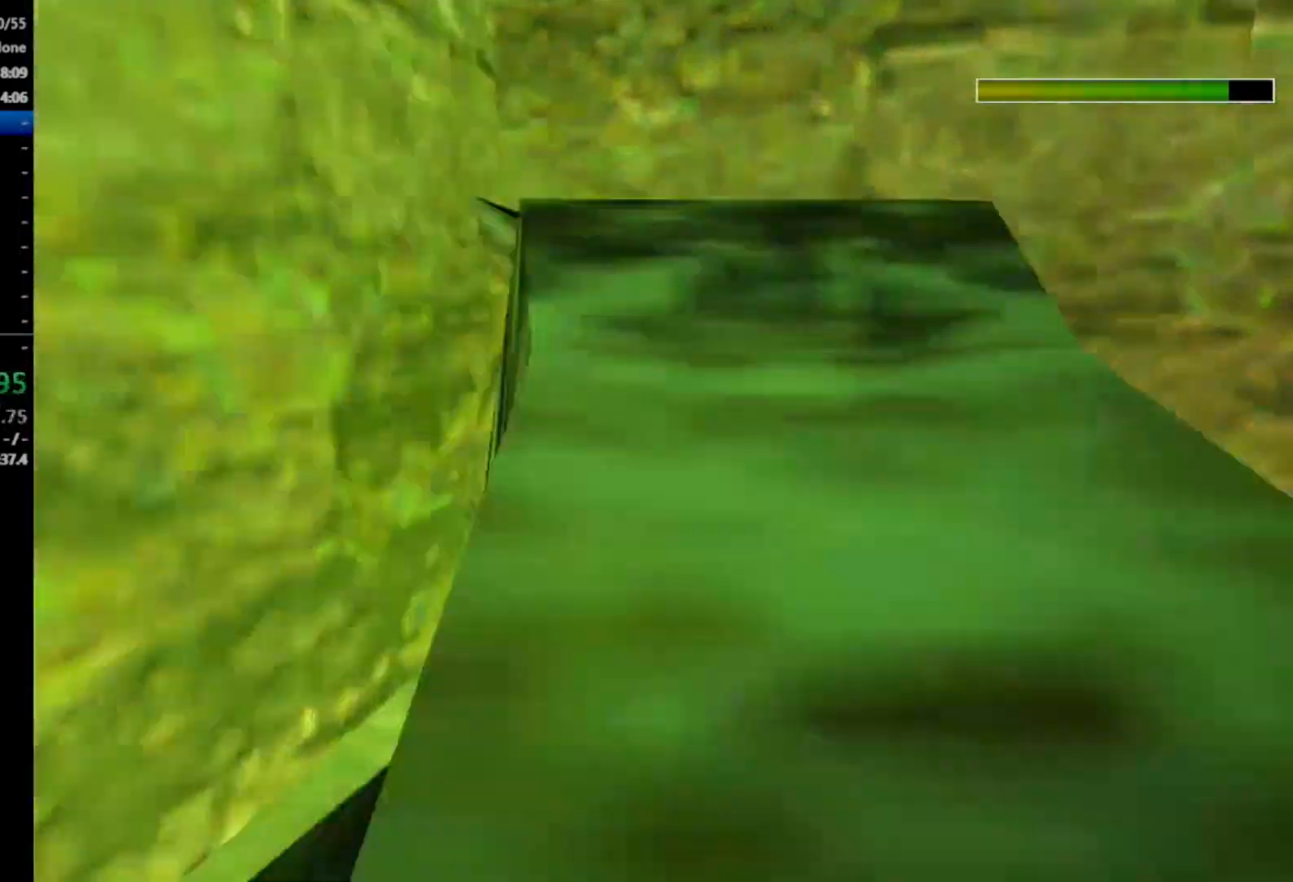
{"buttons": [], "right_stick": "center", "events": [[233, "A", "up"], [233, "L2", "up"]]}
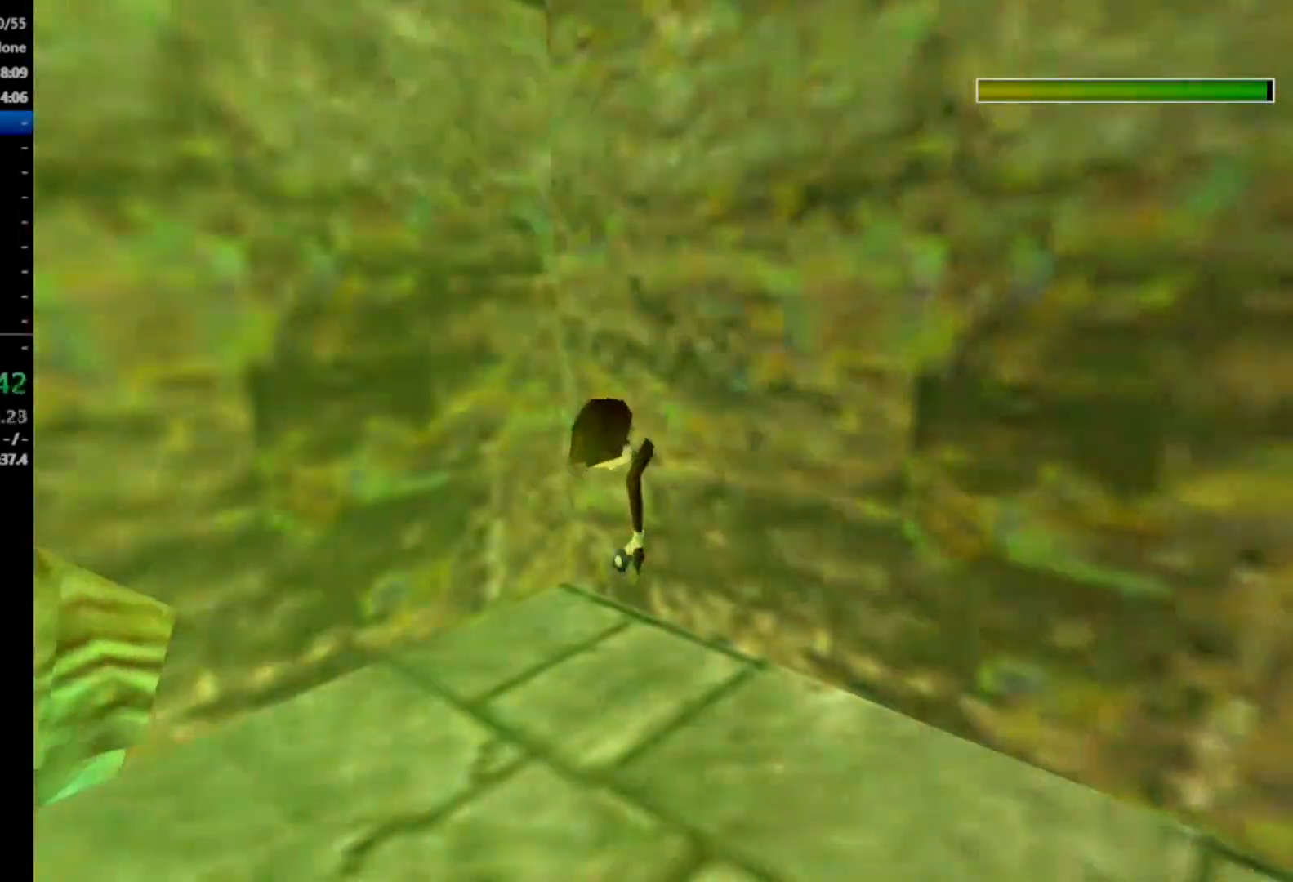
{"buttons": ["DPAD_UP"], "right_stick": "center", "events": [[300, "DPAD_UP", "down"]]}
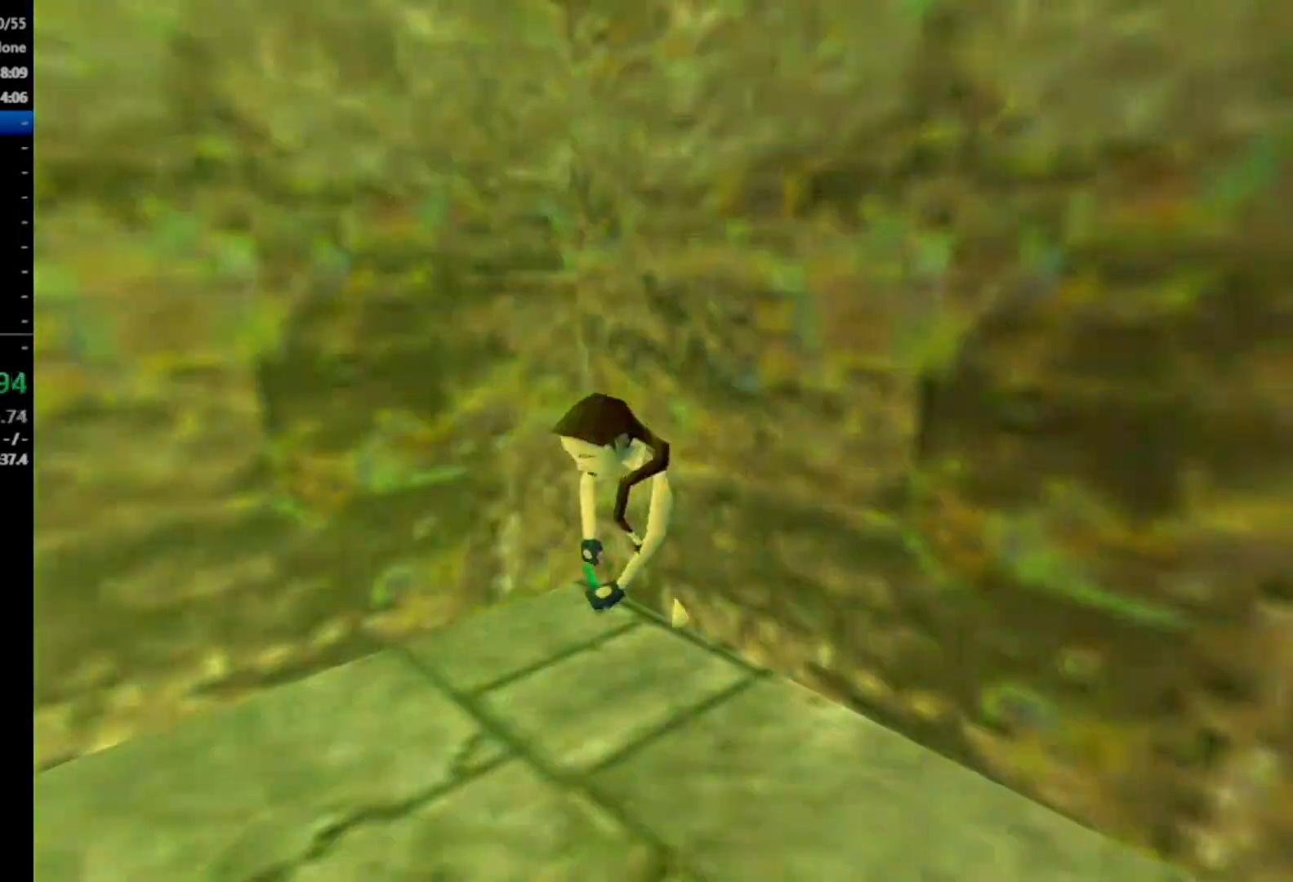
{"buttons": ["DPAD_UP", "DPAD_LEFT"], "right_stick": "center", "events": [[333, "DPAD_LEFT", "down"]]}
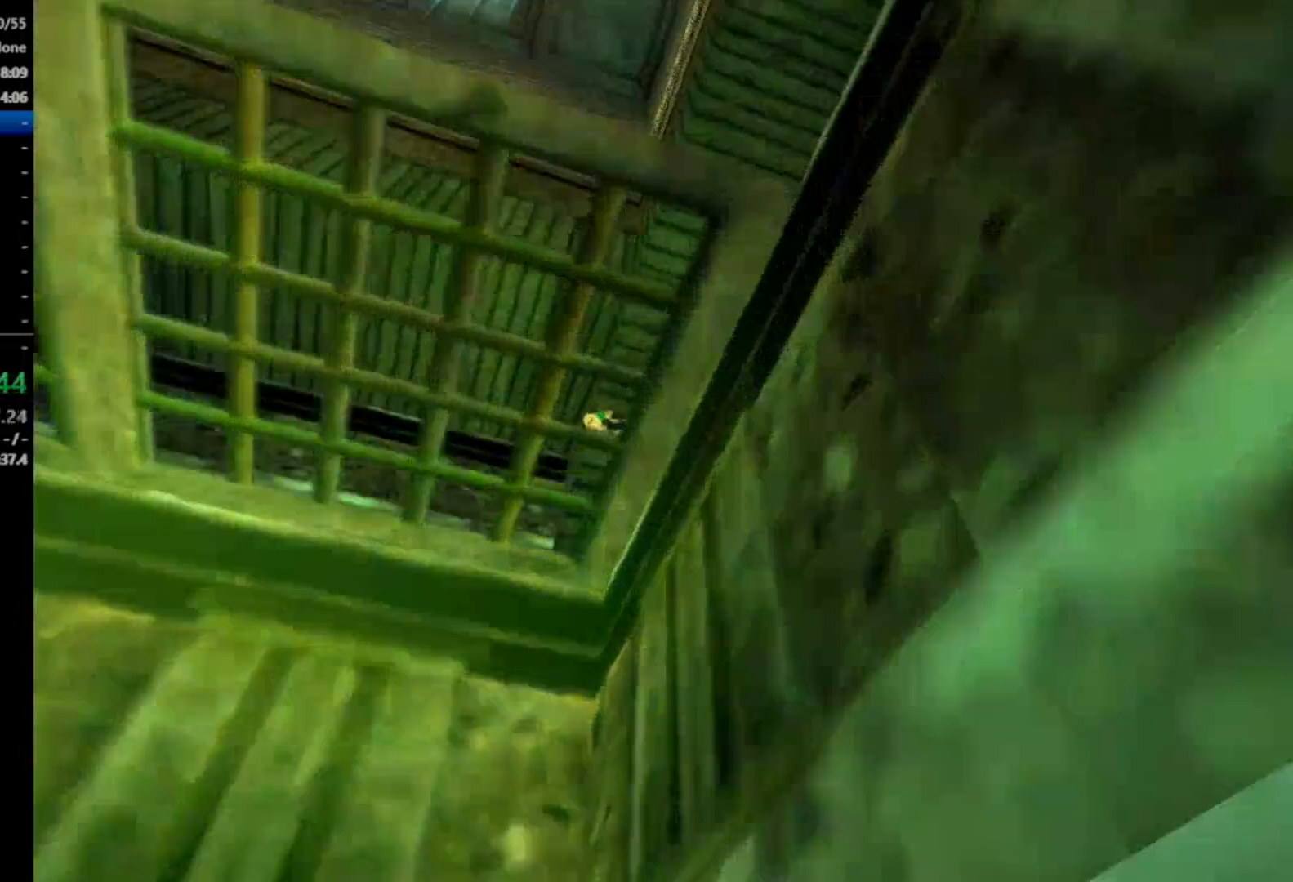
{"buttons": ["R2", "DPAD_UP"], "right_stick": "center", "events": [[300, "DPAD_LEFT", "up"], [500, "R2", "down"]]}
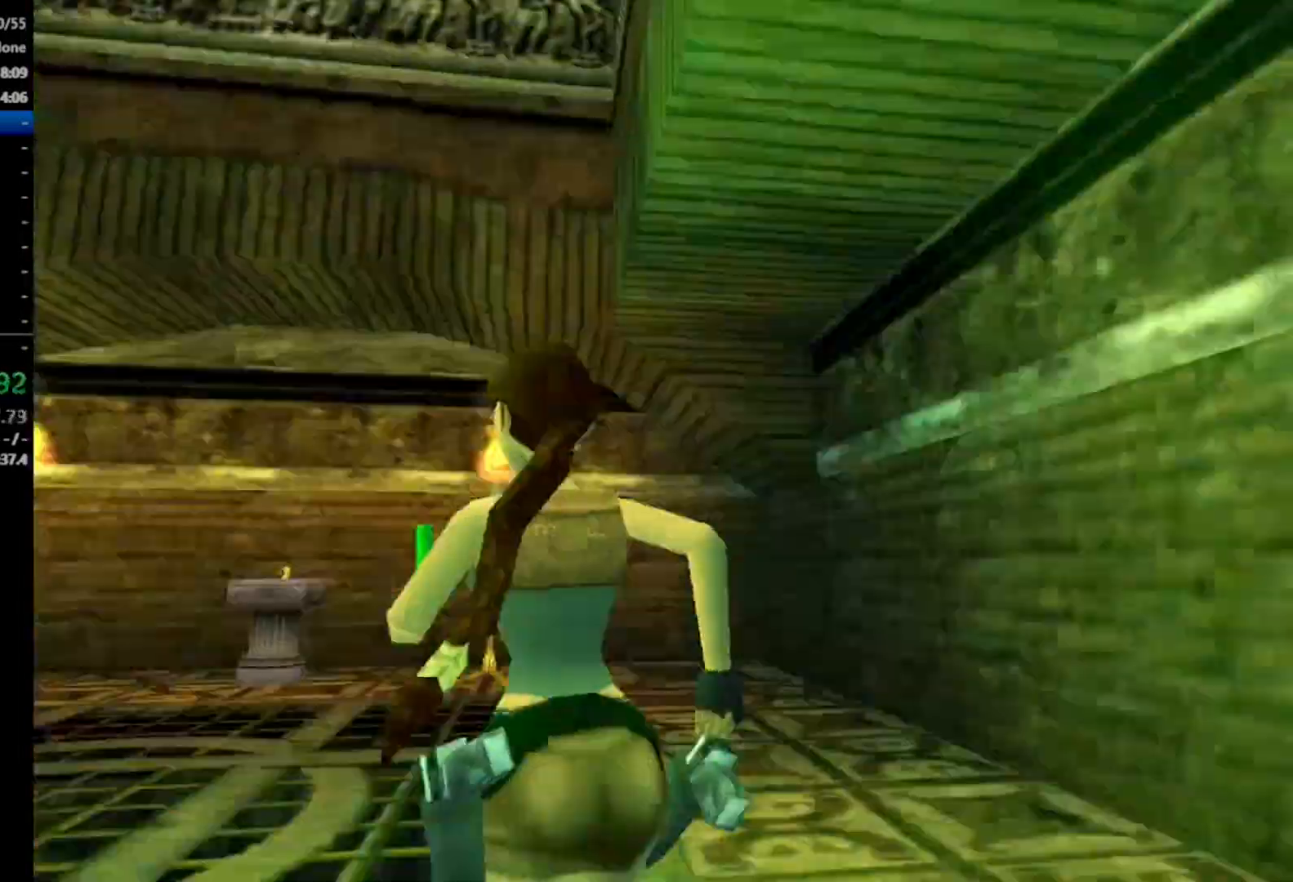
{"buttons": ["R2", "DPAD_UP"], "right_stick": "center", "events": []}
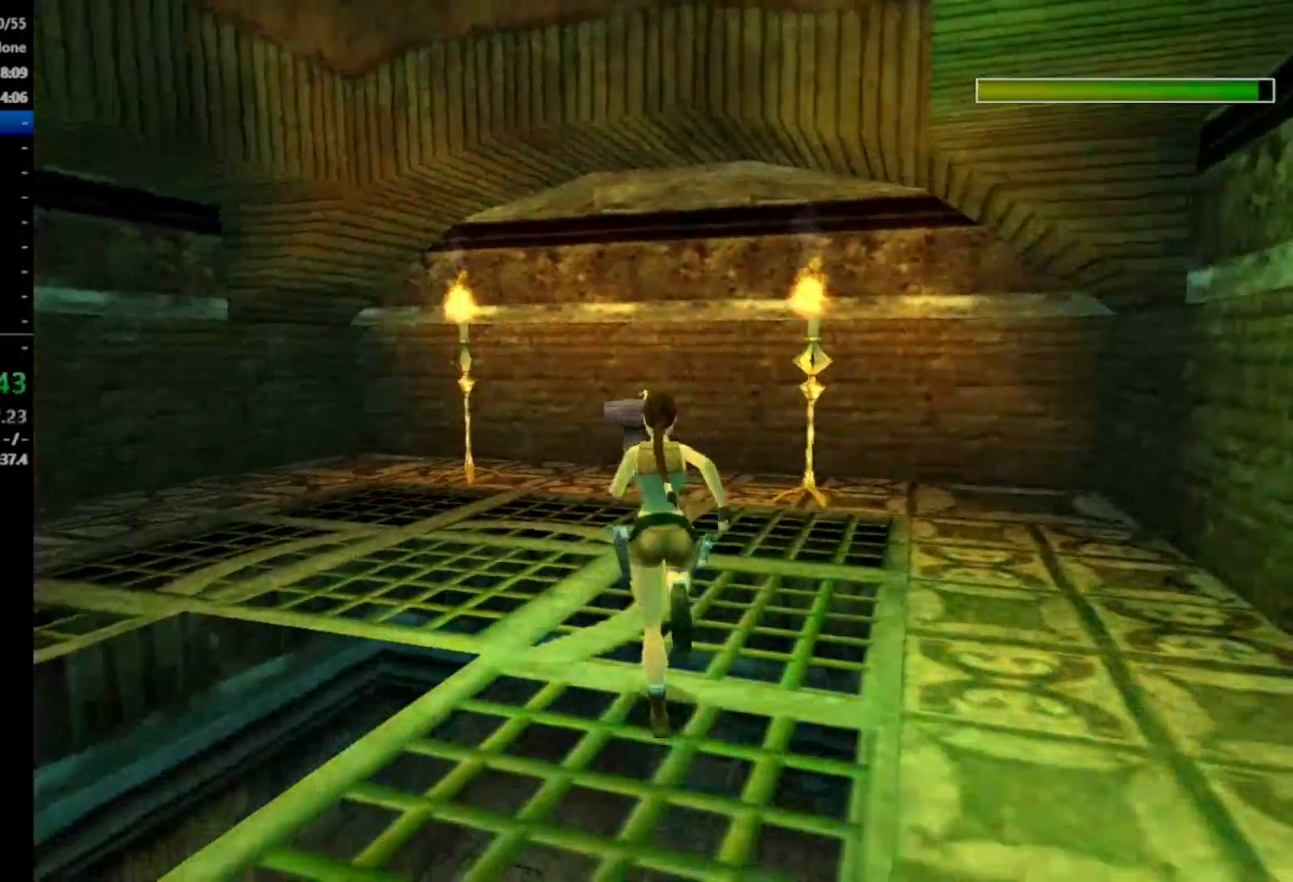
{"buttons": [], "right_stick": "center", "events": [[33, "DPAD_UP", "up"], [67, "R2", "up"]]}
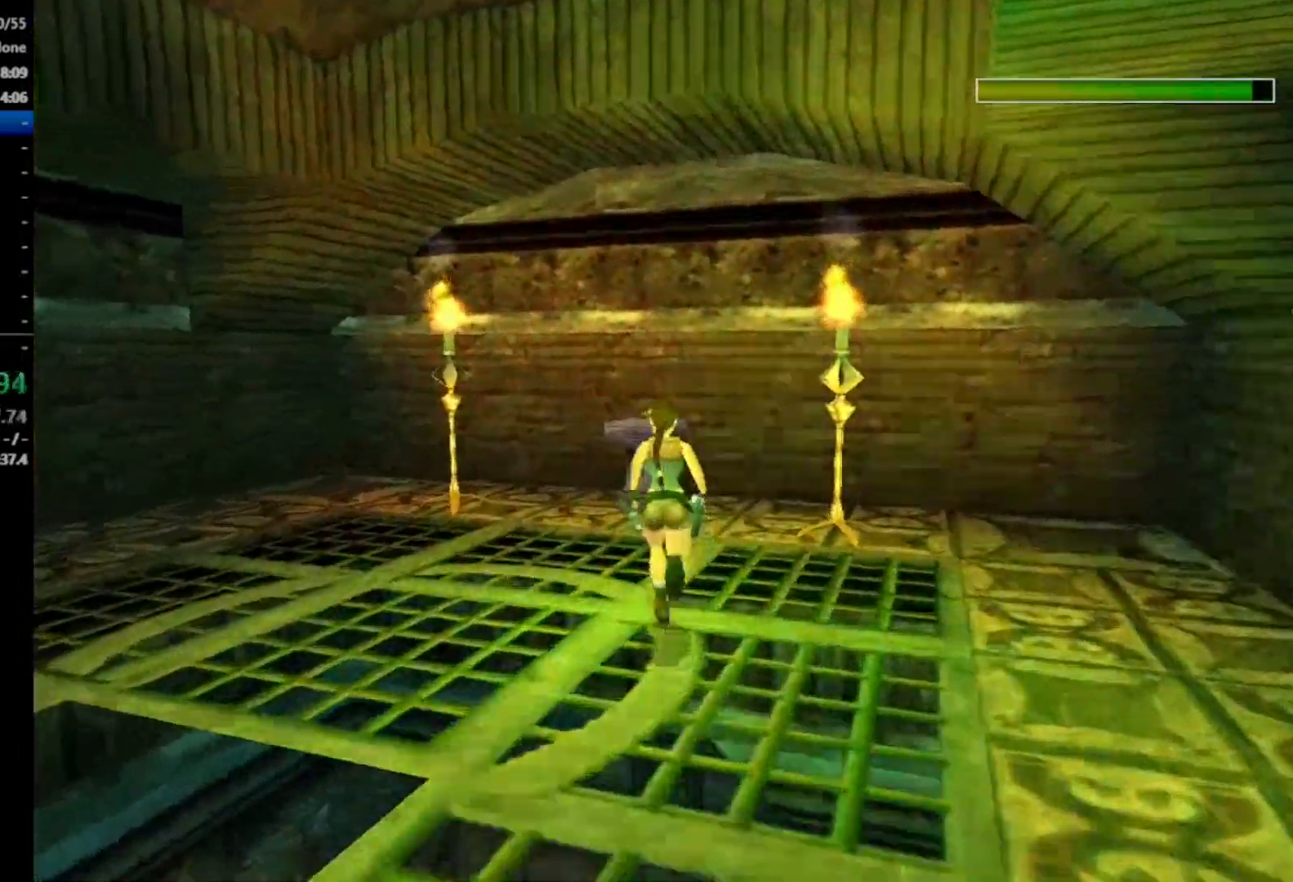
{"buttons": [], "right_stick": "center", "events": []}
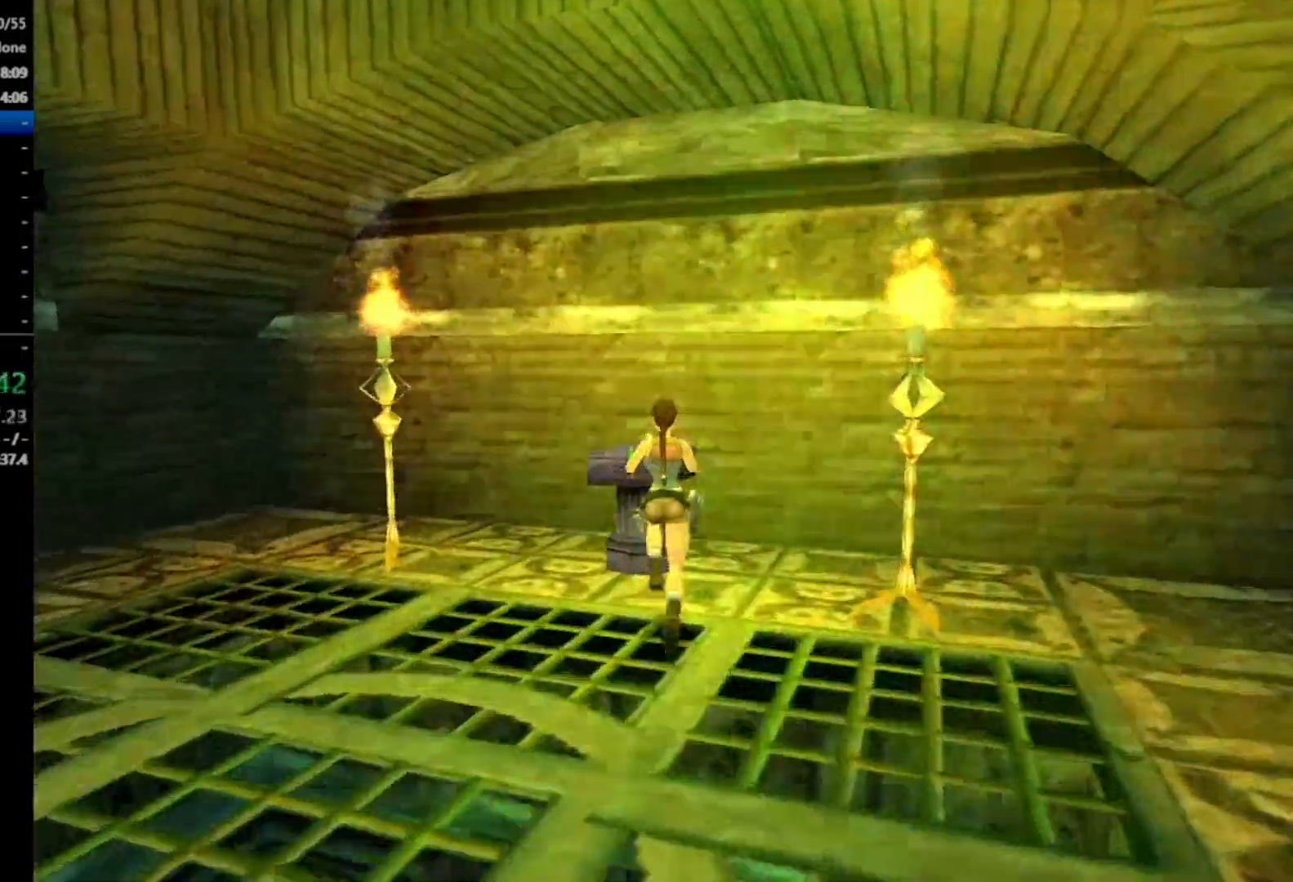
{"buttons": ["A"], "right_stick": "center", "events": [[200, "A", "down"]]}
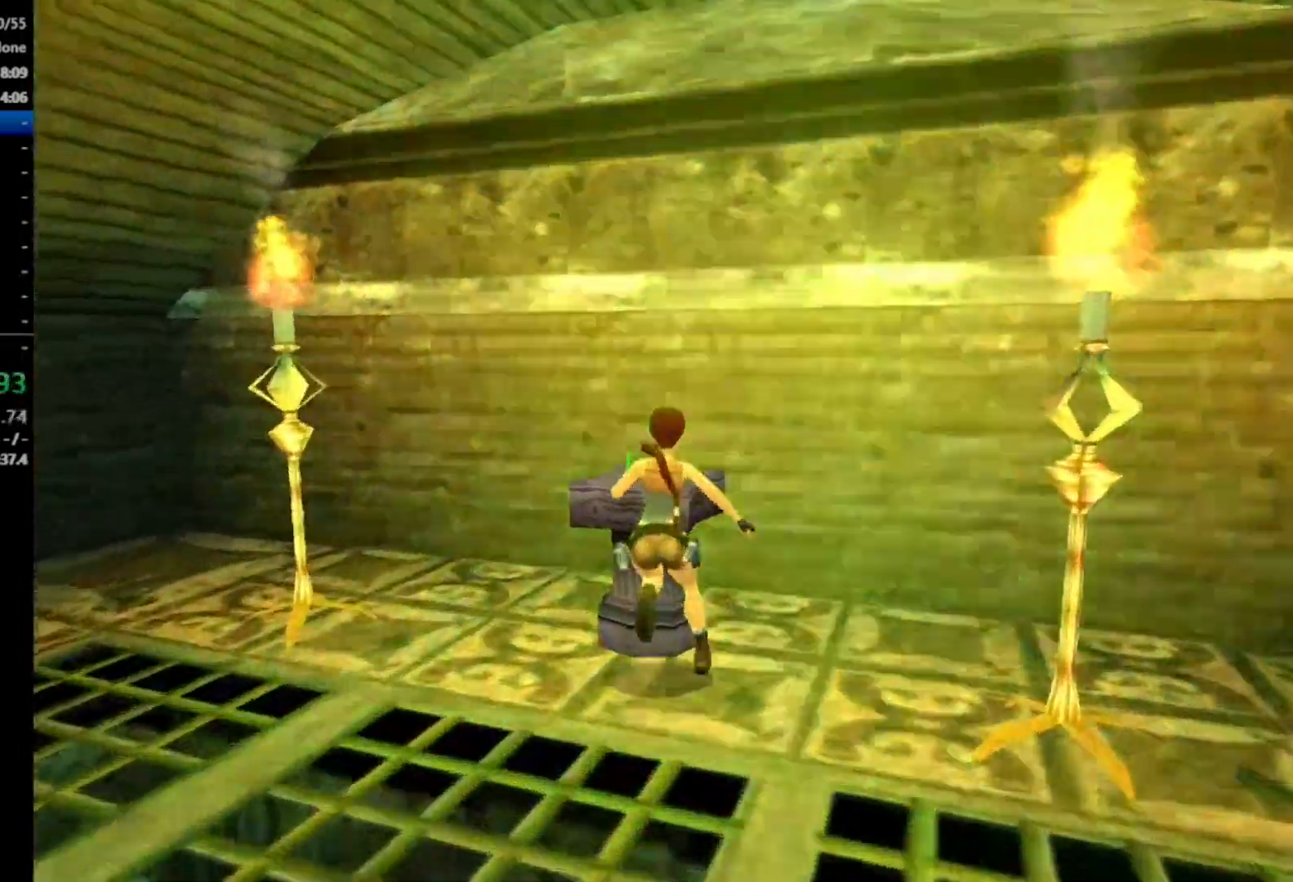
{"buttons": ["A"], "right_stick": "center", "events": []}
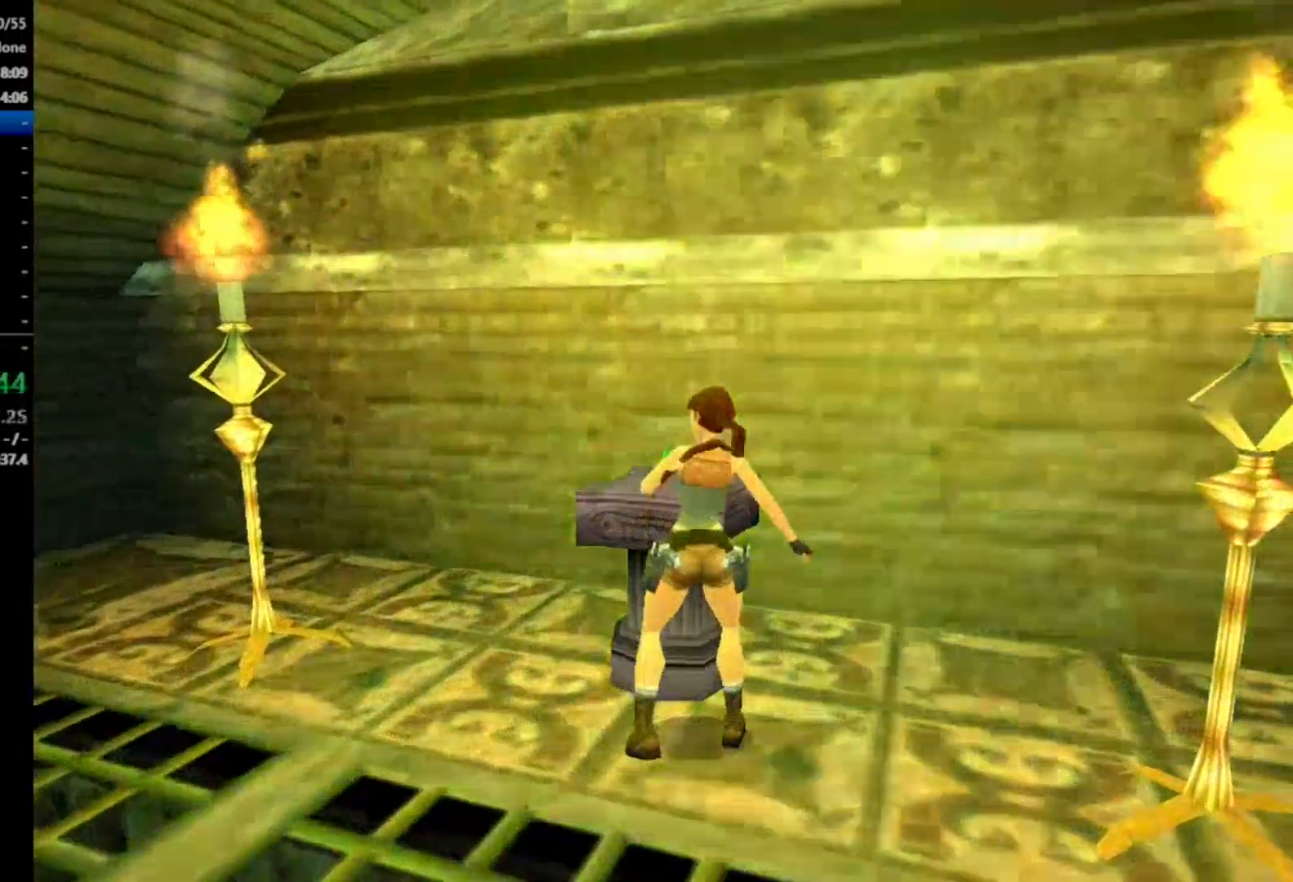
{"buttons": [], "right_stick": "center", "events": [[433, "A", "up"]]}
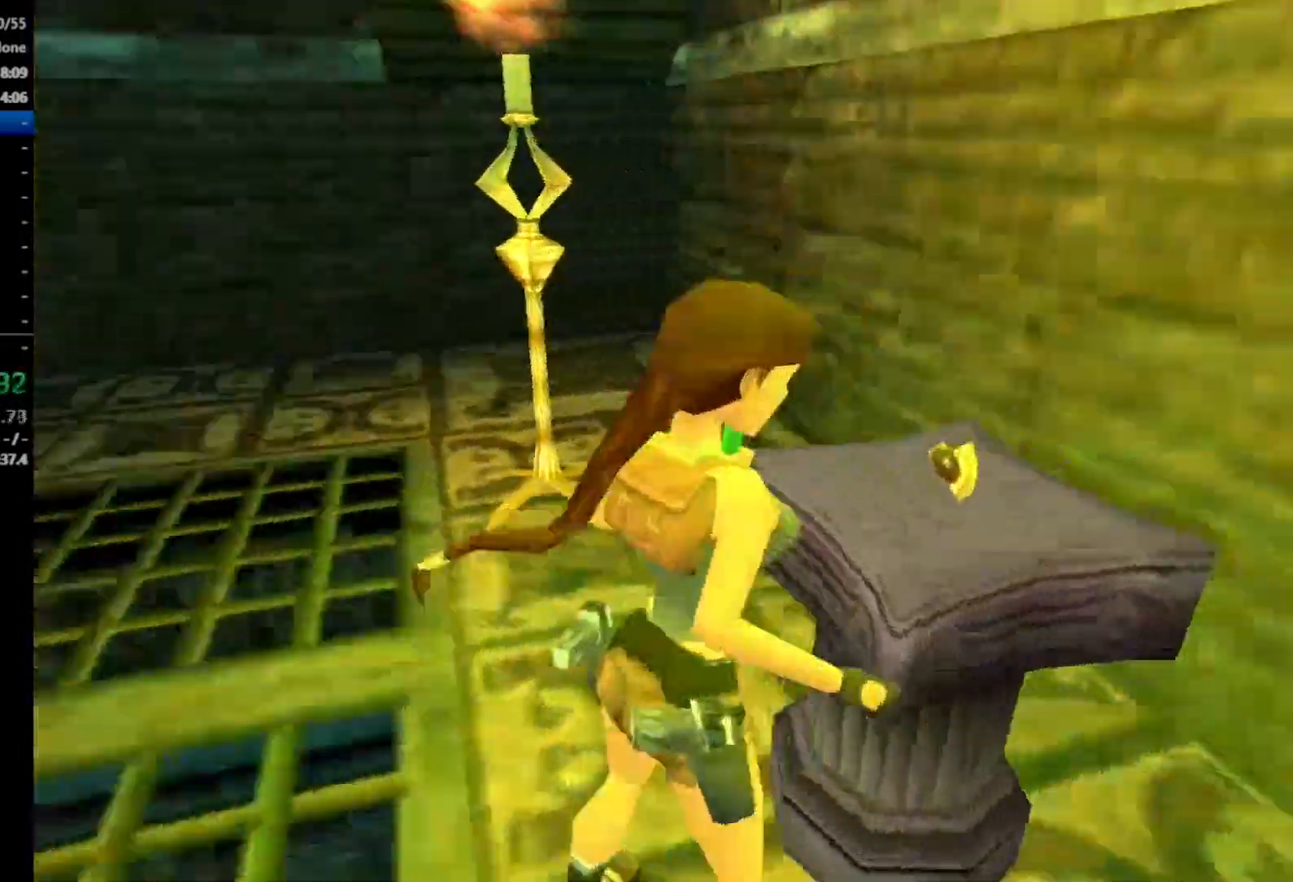
{"buttons": ["X", "DPAD_DOWN"], "right_stick": "center", "events": [[367, "X", "down"], [467, "DPAD_DOWN", "down"]]}
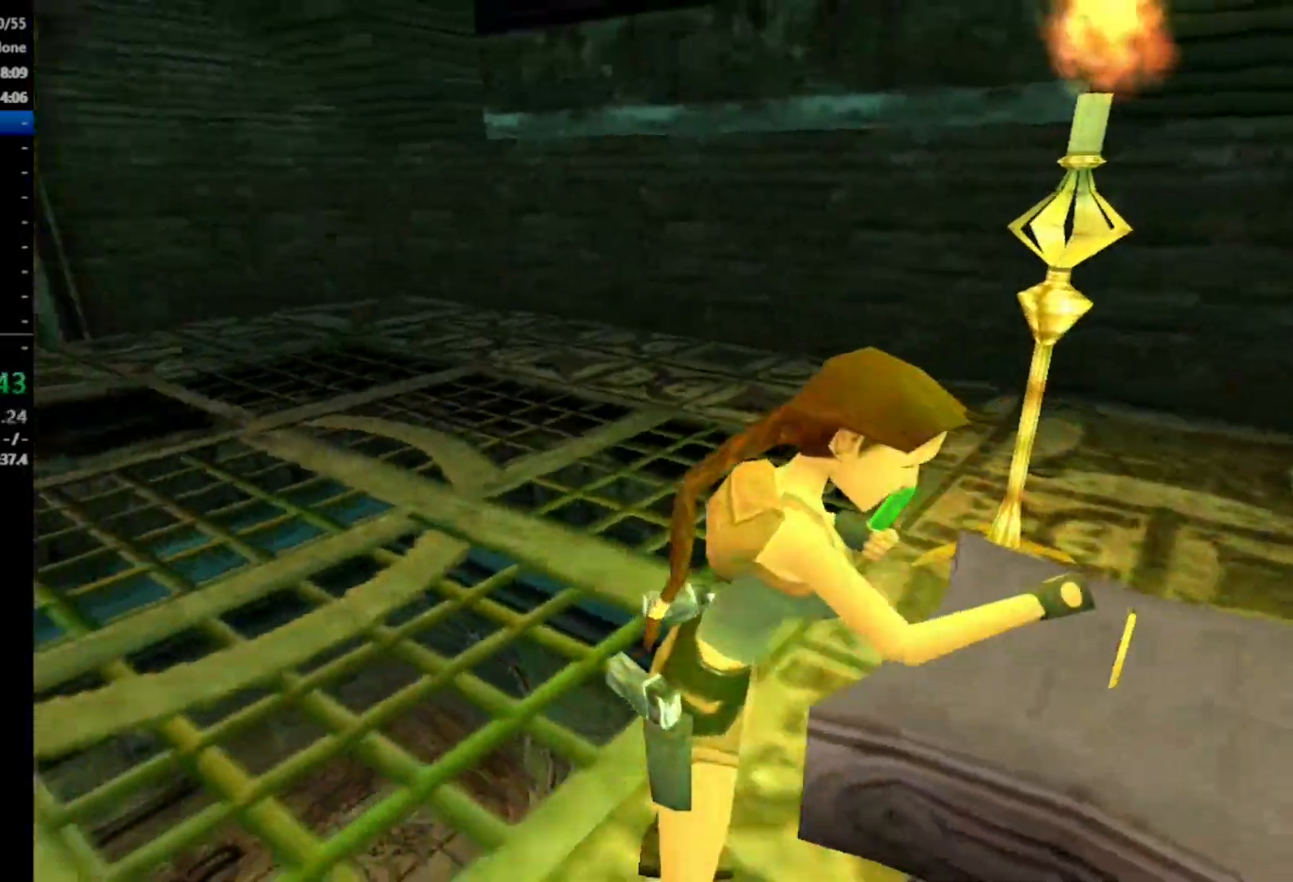
{"buttons": ["X", "DPAD_DOWN"], "right_stick": "center", "events": []}
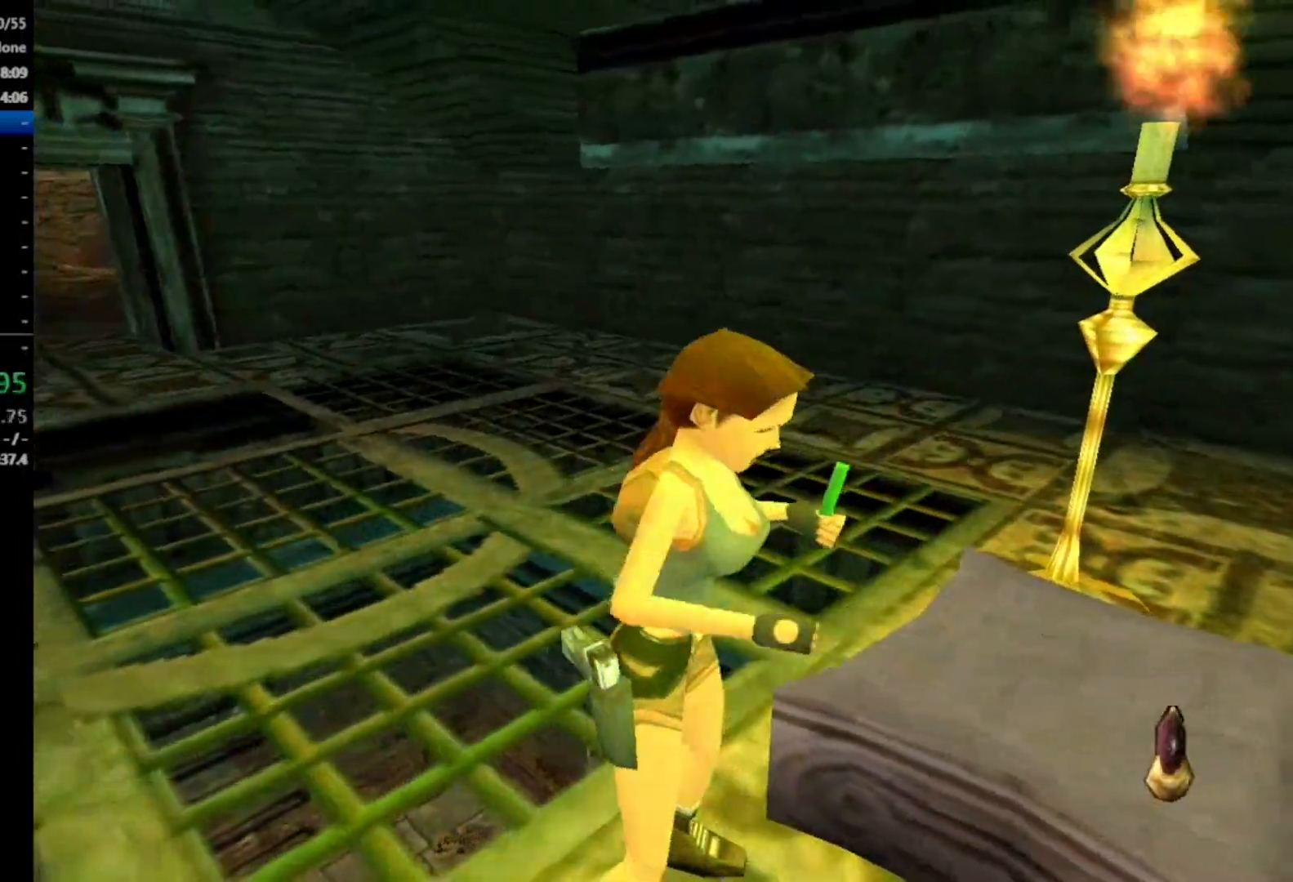
{"buttons": ["X", "DPAD_DOWN"], "right_stick": "center", "events": []}
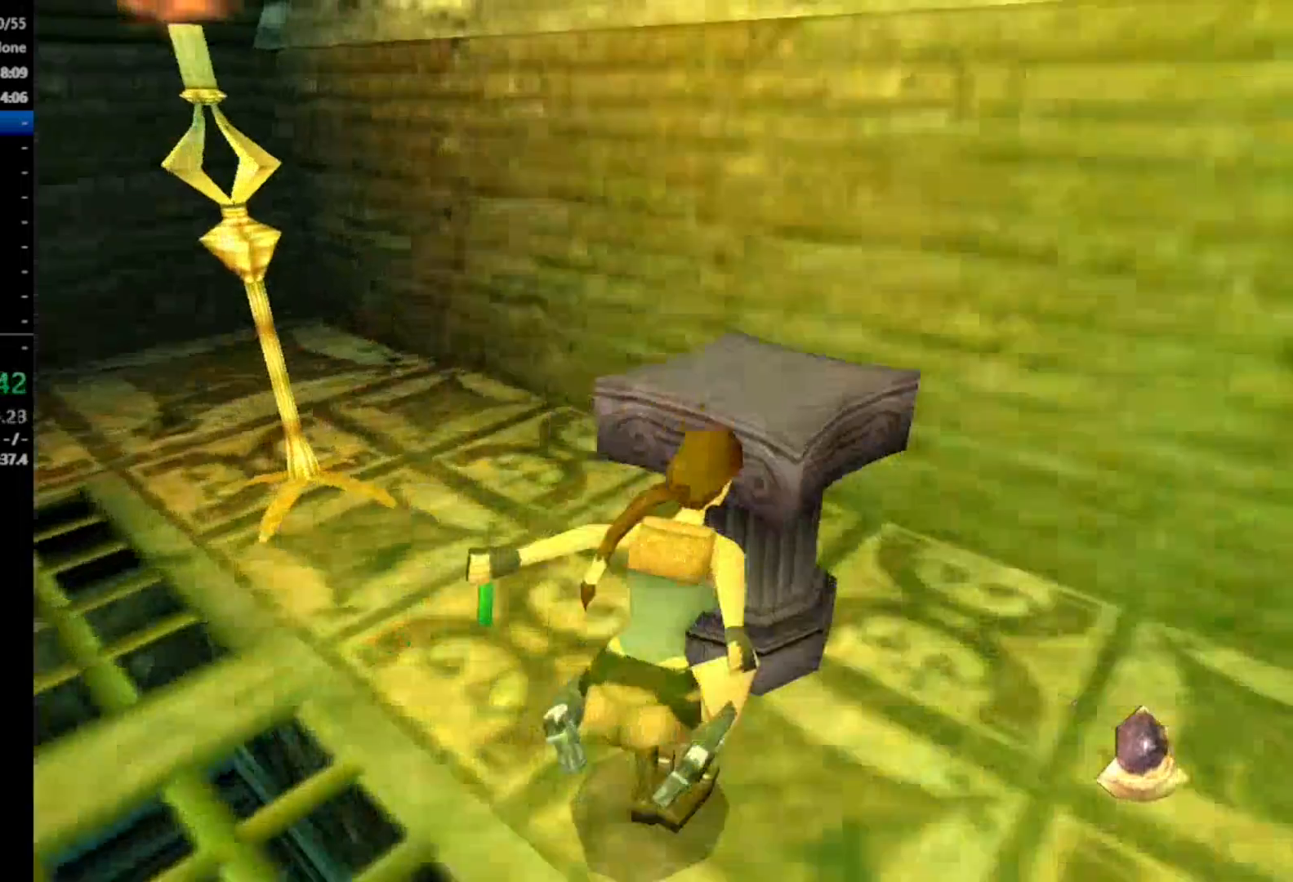
{"buttons": ["DPAD_UP", "DPAD_RIGHT"], "right_stick": "center"}
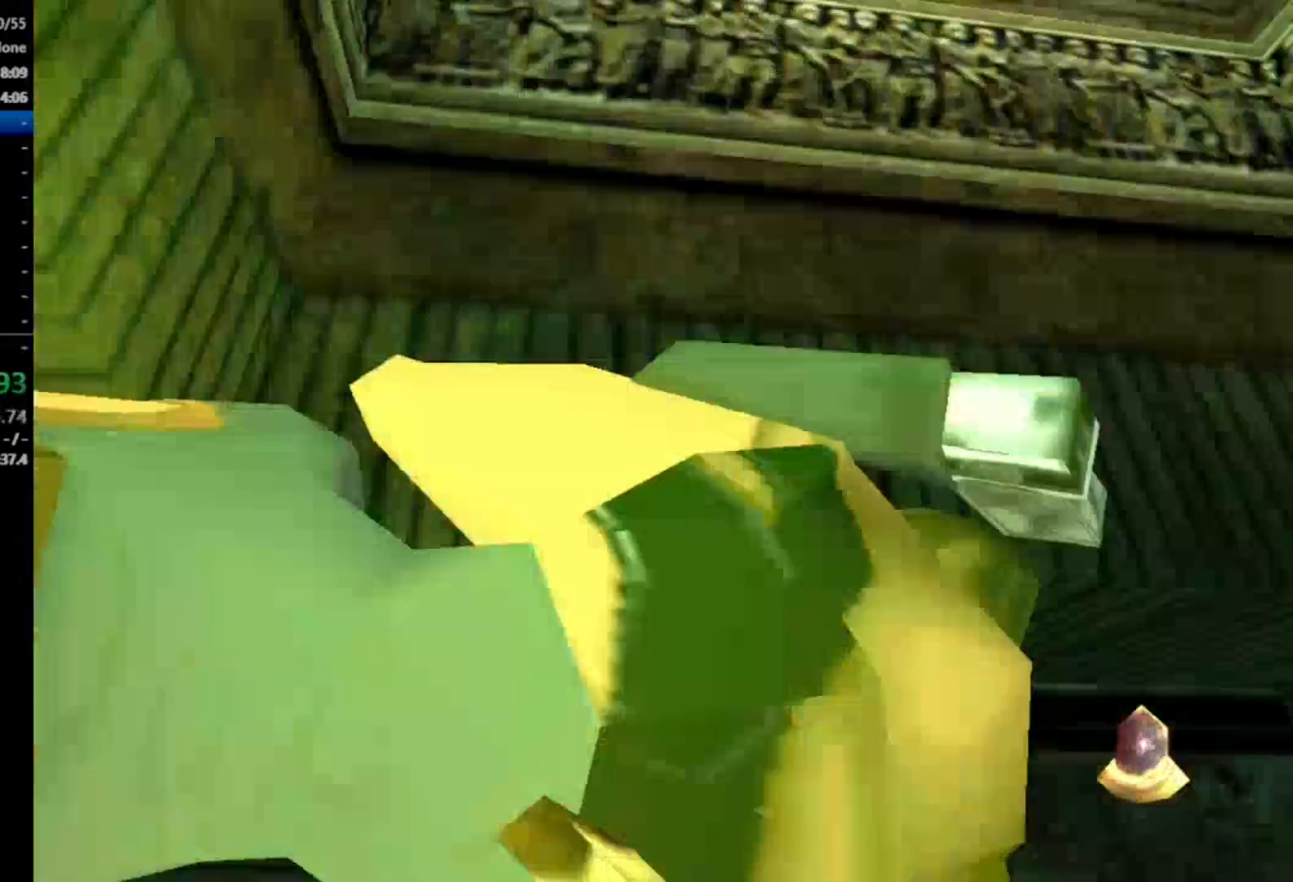
{"buttons": ["Y", "DPAD_UP"], "right_stick": "center", "events": [[200, "DPAD_RIGHT", "up"], [467, "Y", "down"]]}
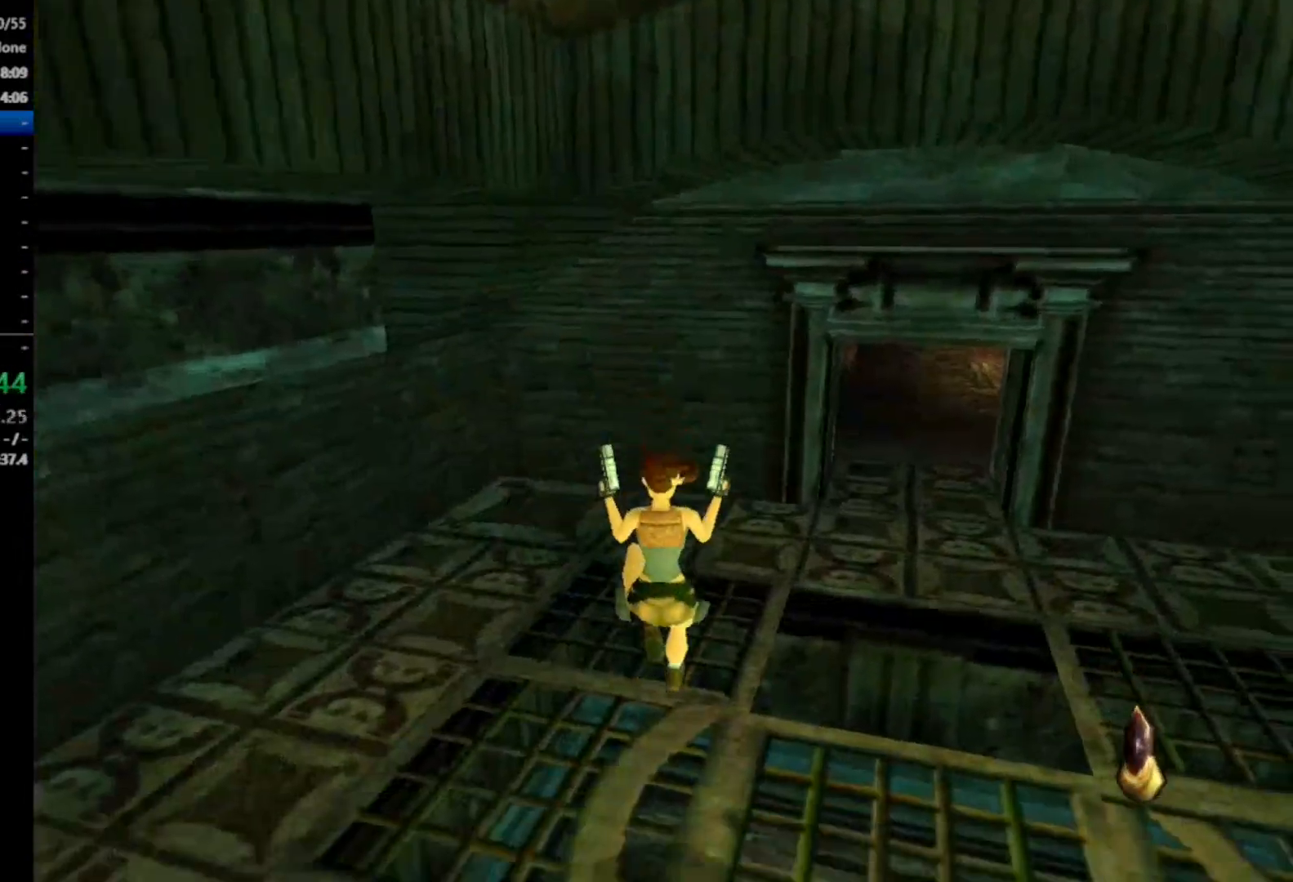
{"buttons": ["DPAD_UP", "DPAD_RIGHT"], "right_stick": "center", "events": [[100, "Y", "up"], [200, "DPAD_RIGHT", "down"]]}
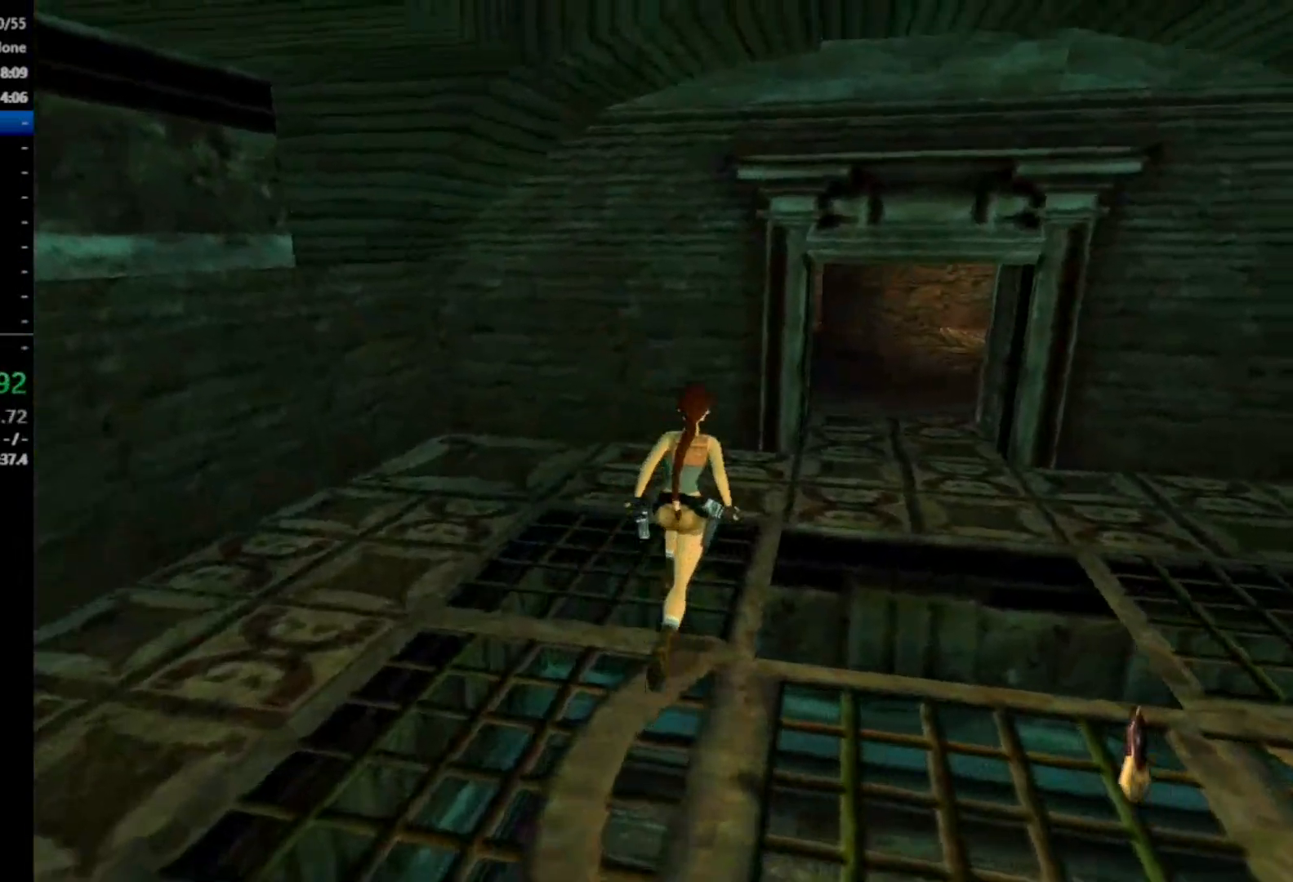
{"buttons": ["R2", "DPAD_UP", "DPAD_RIGHT"], "right_stick": "center", "events": [[133, "R2", "down"], [167, "DPAD_RIGHT", "up"], [333, "DPAD_RIGHT", "down"]]}
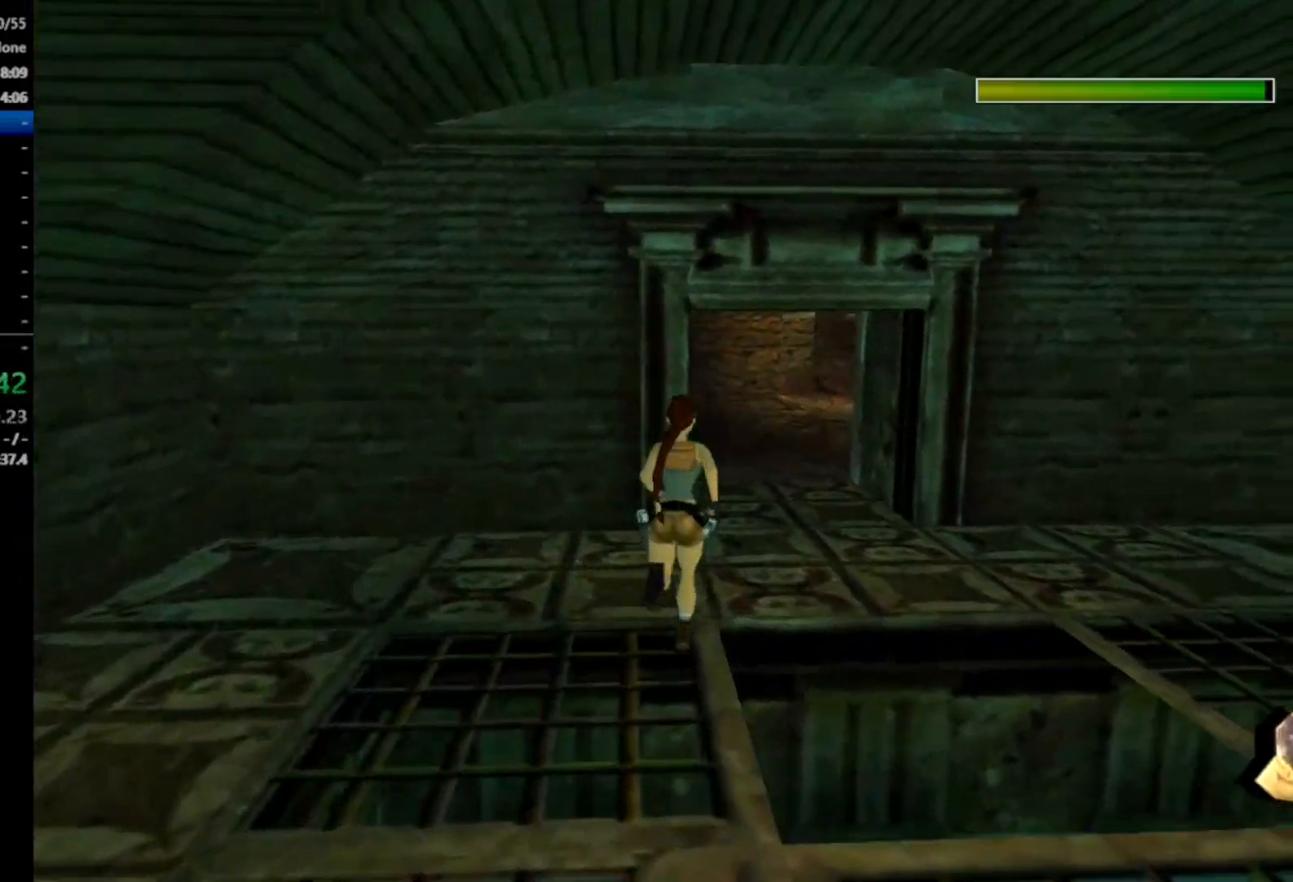
{"buttons": ["DPAD_UP"], "right_stick": "center", "events": [[167, "R2", "up"], [200, "DPAD_RIGHT", "up"]]}
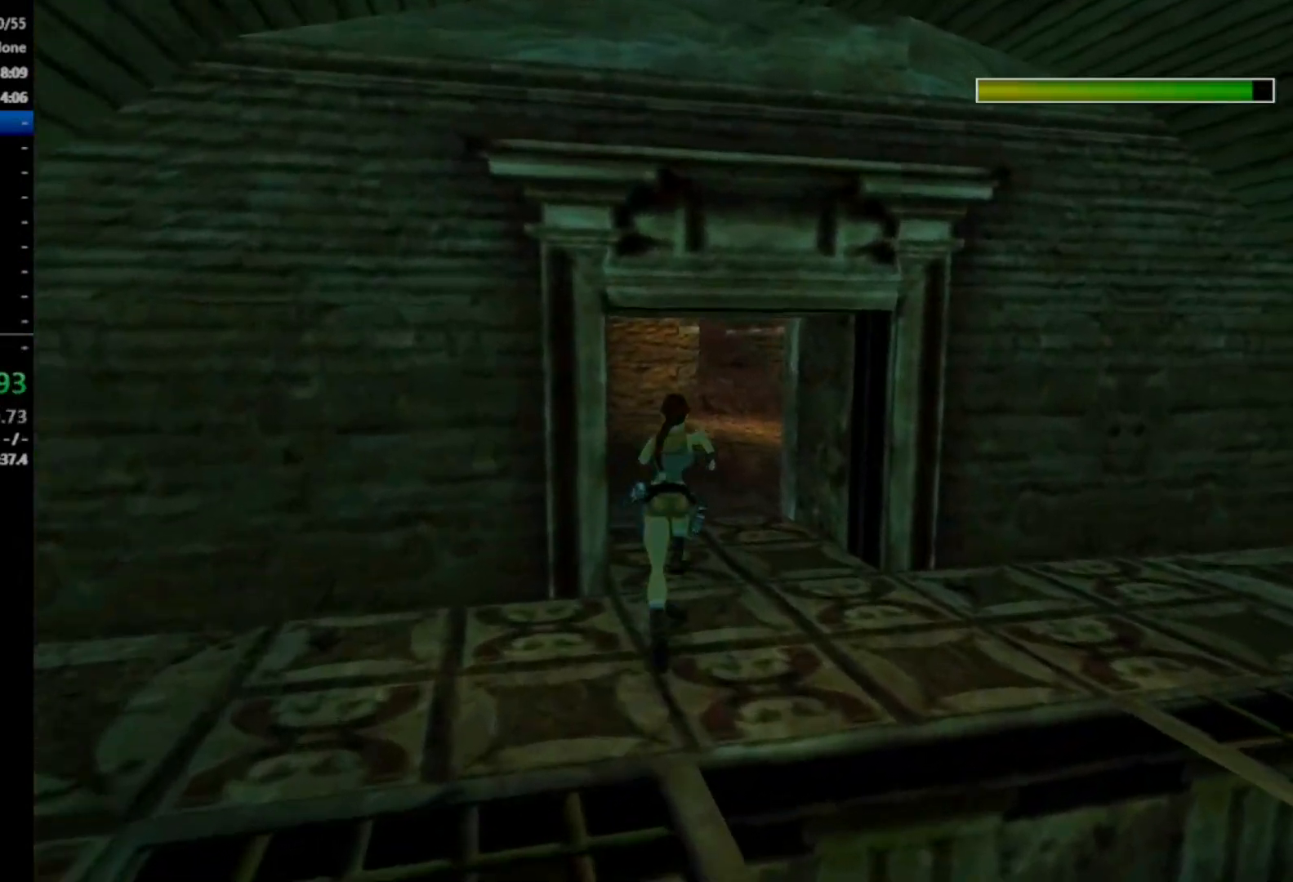
{"buttons": ["R2", "DPAD_UP"], "right_stick": "center", "events": [[67, "DPAD_RIGHT", "down"], [67, "R2", "down"], [233, "DPAD_RIGHT", "up"]]}
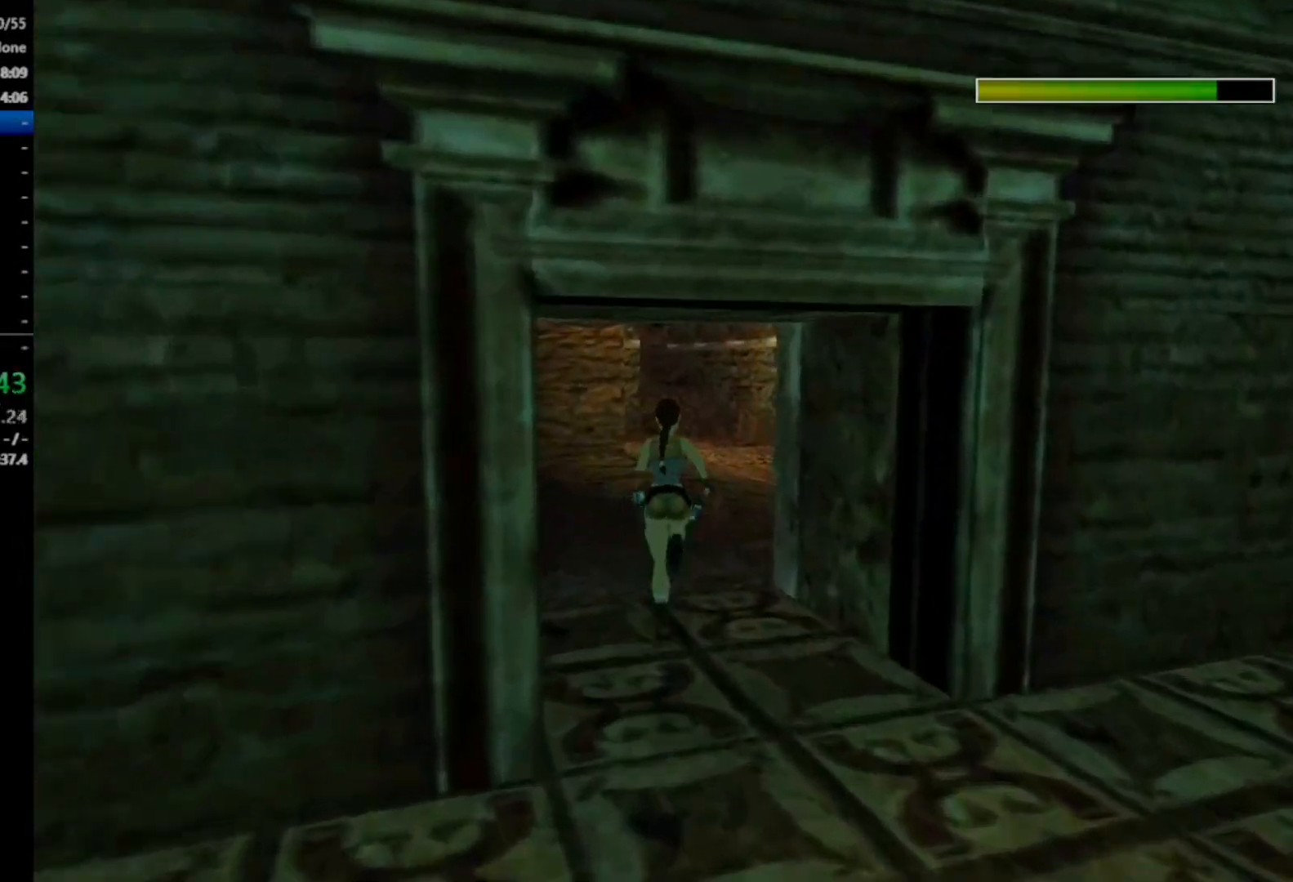
{"buttons": ["R2", "DPAD_UP", "DPAD_LEFT"], "right_stick": "center", "events": [[500, "DPAD_LEFT", "down"]]}
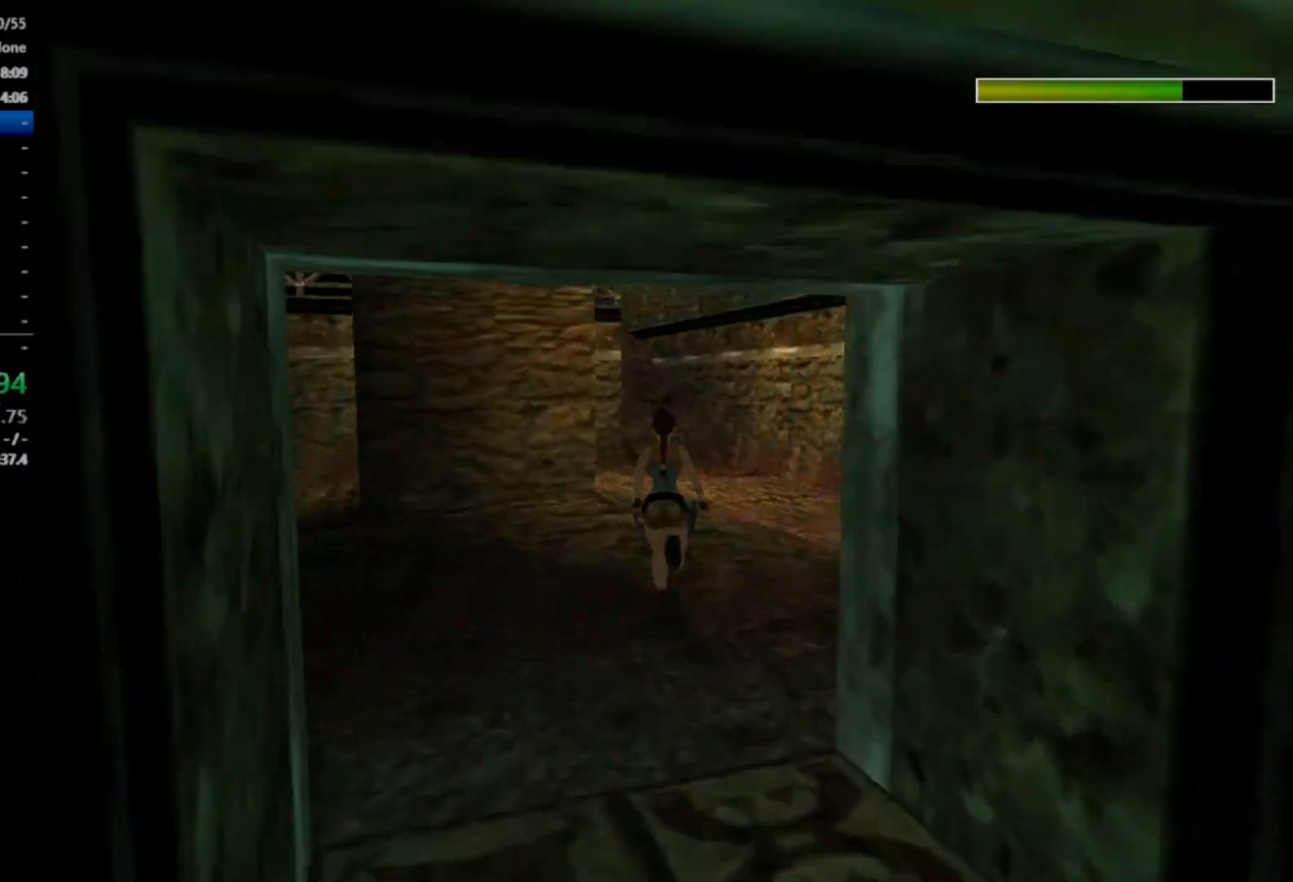
{"buttons": ["R2", "DPAD_UP"], "right_stick": "center", "events": [[100, "DPAD_LEFT", "up"]]}